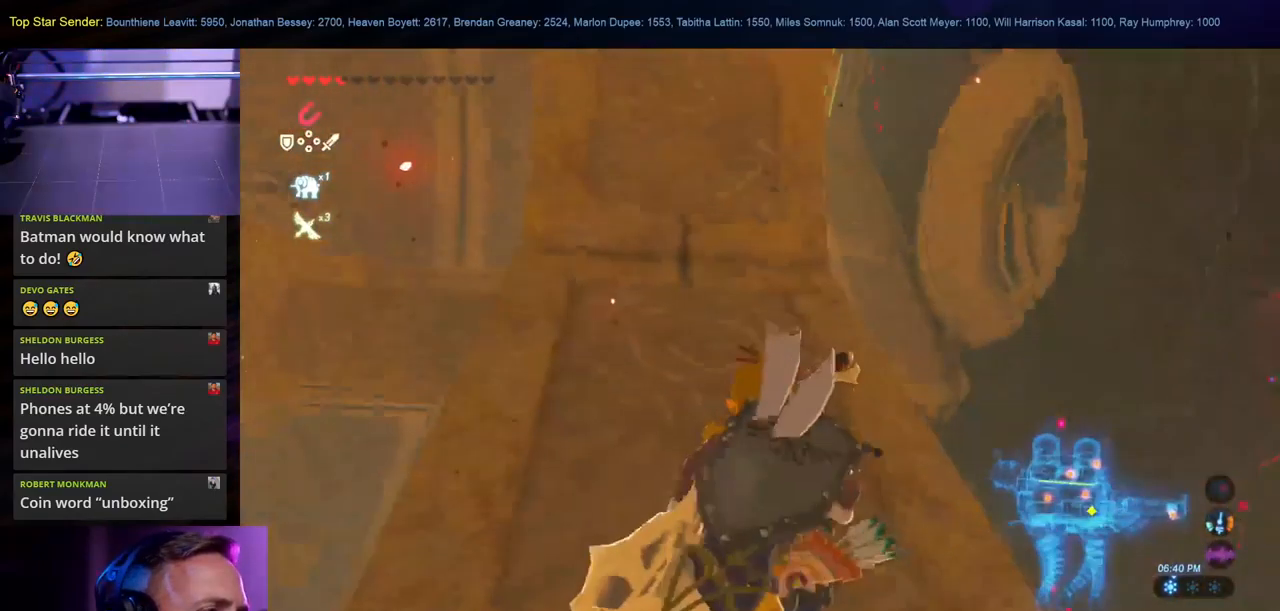
Gameplay with a controller (Nintendo layout); each line is a JSON object with the inputs held at the frame after it (dt_ms = milliseconds from this image to that frame). "events" lists button and stick changes between this image and that frame as [ms after this image, input, new state], when the widget could be followed in between. Not read: L2 L3 R1 R2 R3.
{"dt_ms": 500, "buttons": [], "left_stick": "up", "right_stick": "center", "events": [[450, "right_stick", "center"]]}
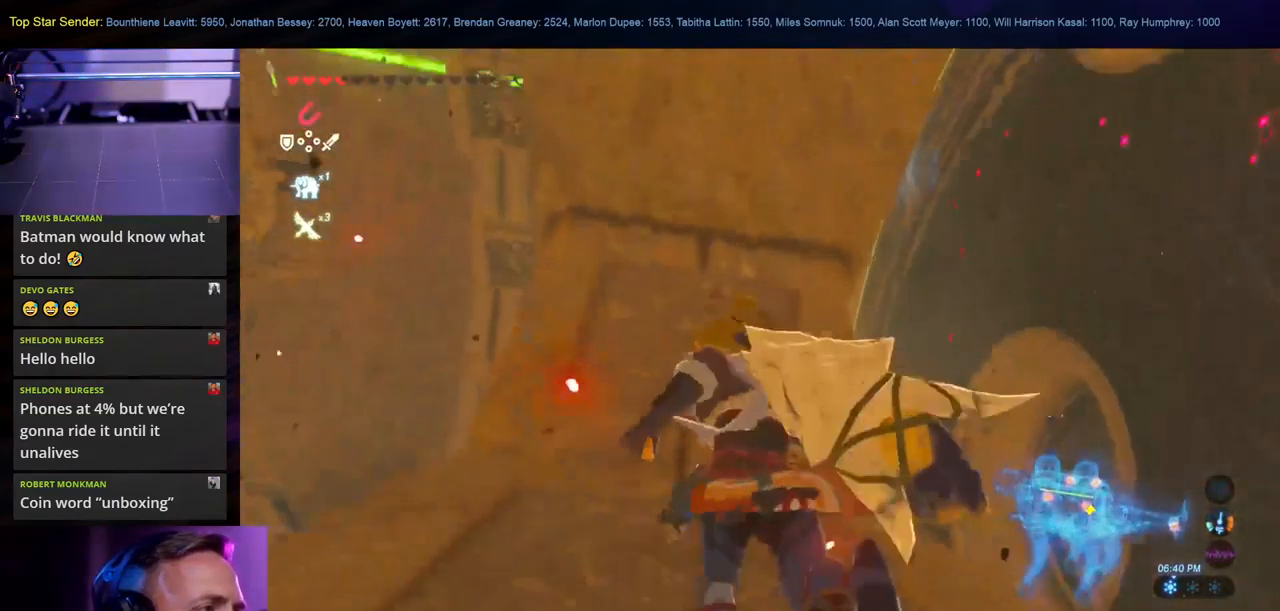
{"dt_ms": 500, "buttons": [], "left_stick": "up", "right_stick": "down", "events": [[83, "right_stick", "down"]]}
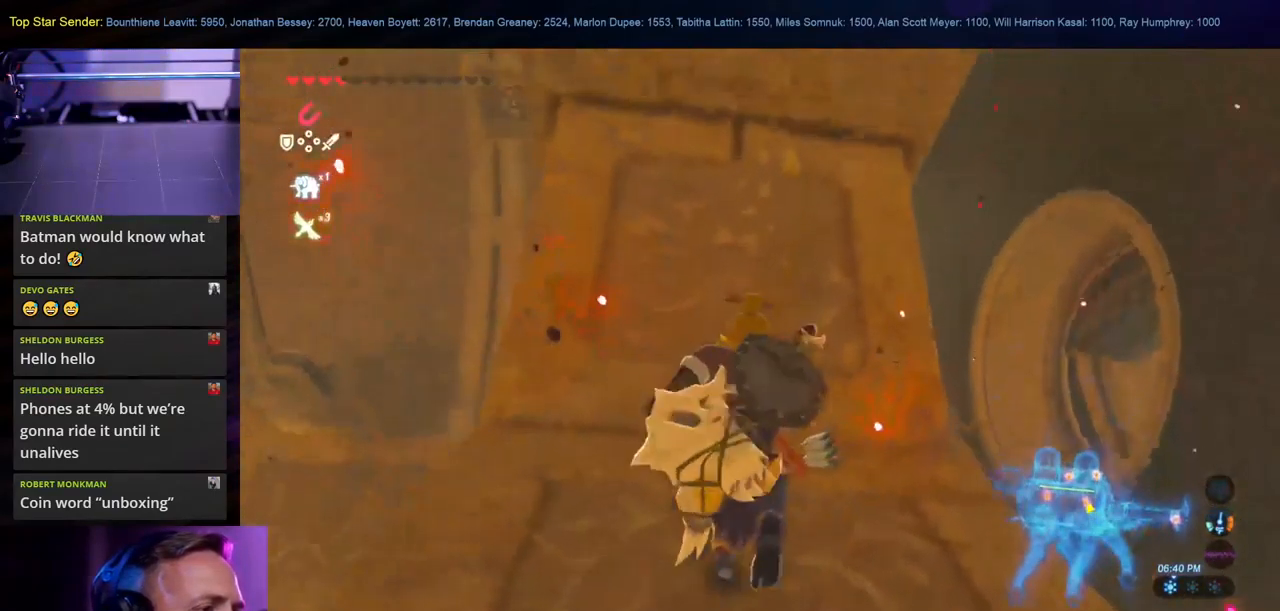
{"dt_ms": 500, "buttons": [], "left_stick": "center", "right_stick": "center", "events": [[133, "left_stick", "up-left"], [317, "L1", "down"], [333, "left_stick", "center"], [383, "L1", "up"], [383, "right_stick", "center"]]}
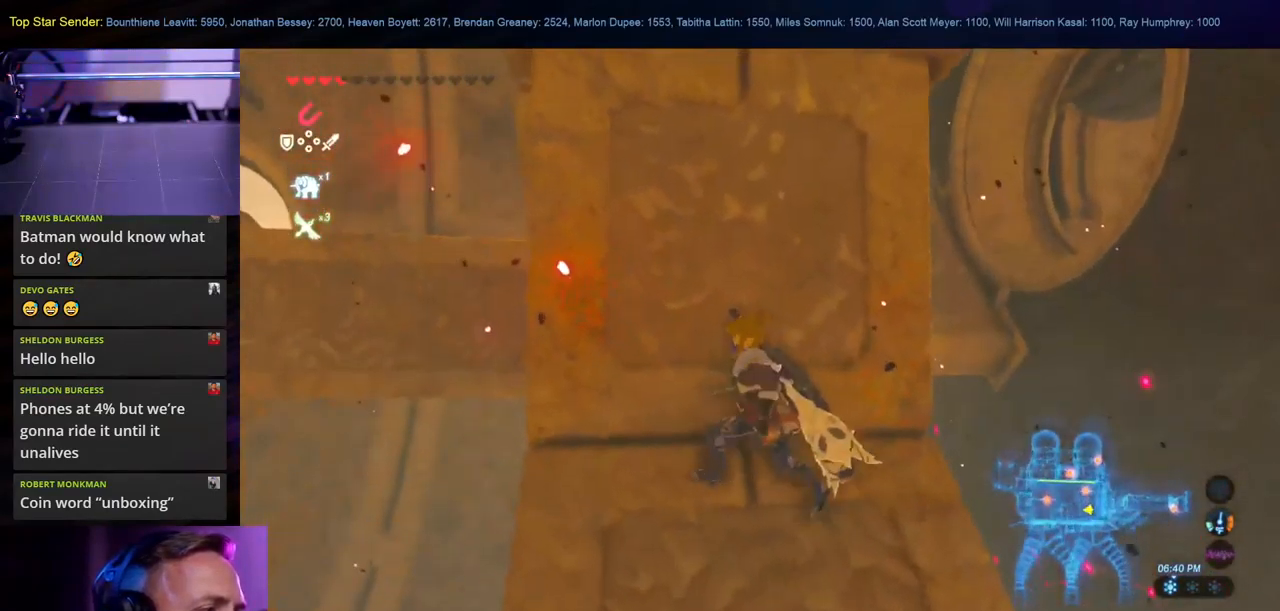
{"dt_ms": 499, "buttons": [], "left_stick": "center", "right_stick": "center", "events": []}
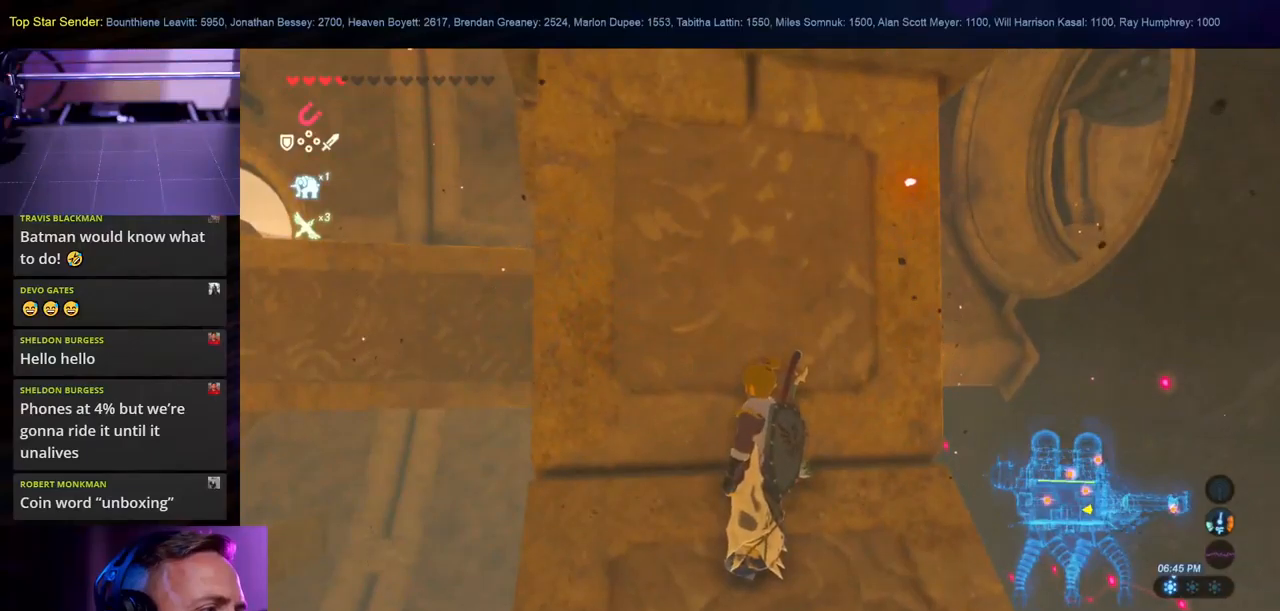
{"dt_ms": 500, "buttons": [], "left_stick": "down-right", "right_stick": "right", "events": [[117, "left_stick", "down-right"], [117, "right_stick", "right"]]}
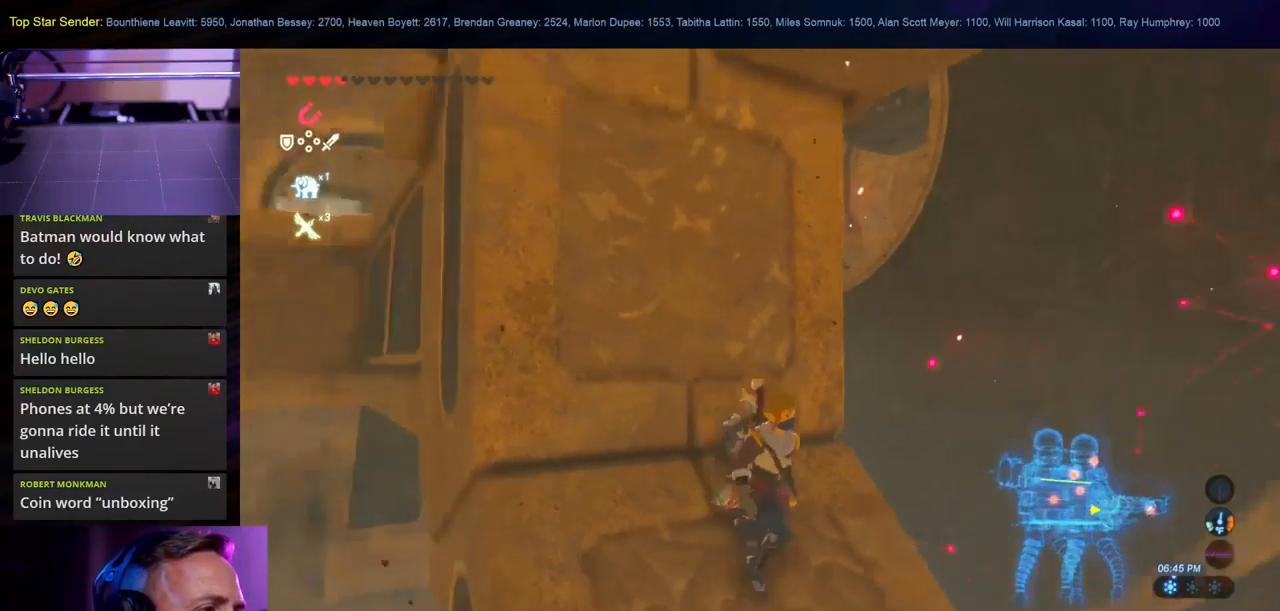
{"dt_ms": 500, "buttons": [], "left_stick": "down-right", "right_stick": "right"}
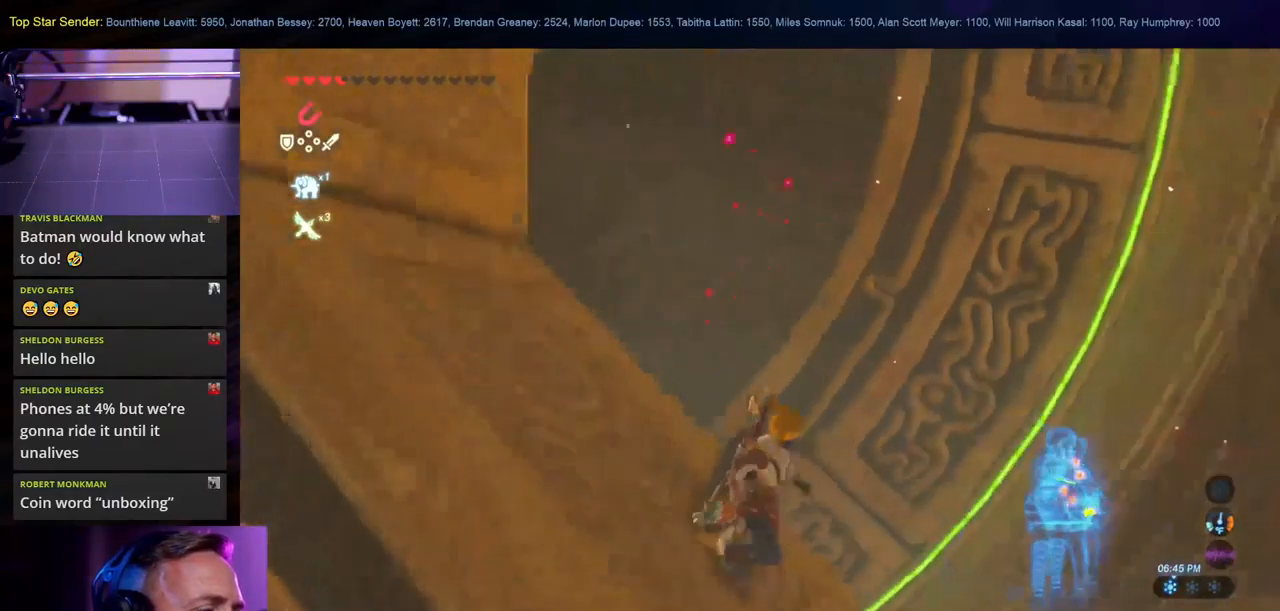
{"dt_ms": 500, "buttons": [], "left_stick": "right", "right_stick": "left", "events": [[150, "right_stick", "up-right"], [184, "left_stick", "right"], [300, "right_stick", "left"]]}
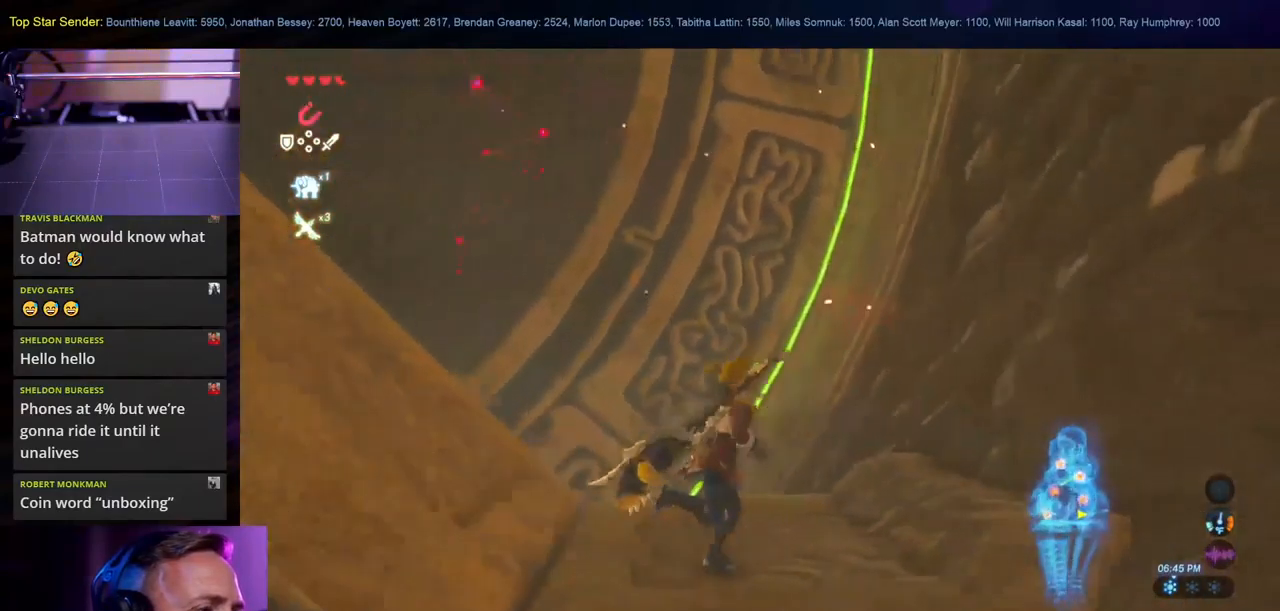
{"dt_ms": 500, "buttons": [], "left_stick": "up-right", "right_stick": "down-left"}
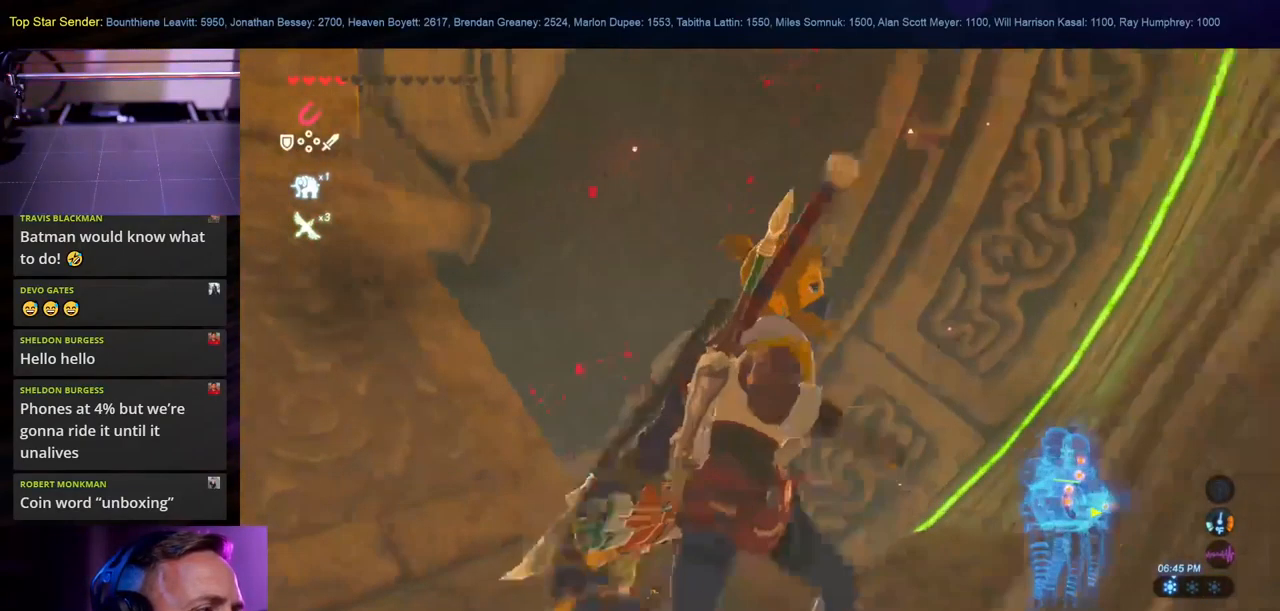
{"dt_ms": 500, "buttons": ["L1"], "left_stick": "center", "right_stick": "left", "events": [[34, "L1", "down"], [100, "L1", "up"], [184, "left_stick", "center"], [184, "right_stick", "center"], [400, "right_stick", "left"], [467, "L1", "down"]]}
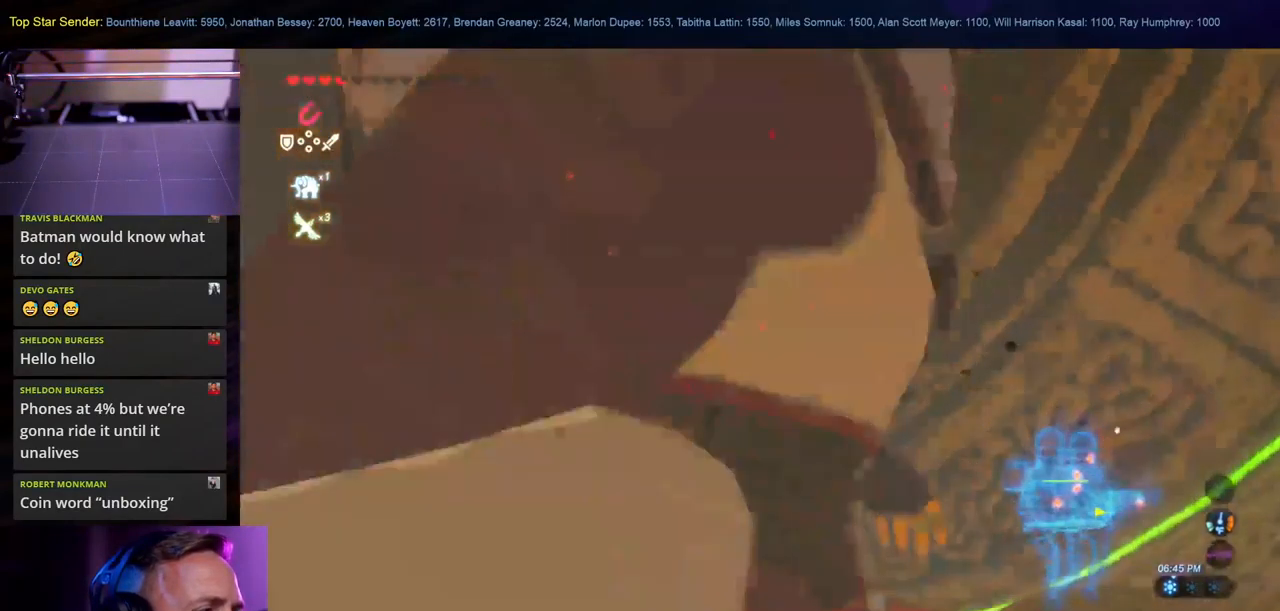
{"dt_ms": 500, "buttons": [], "left_stick": "center", "right_stick": "left", "events": [[17, "L1", "up"], [234, "L1", "down"], [250, "right_stick", "center"], [334, "L1", "up"], [417, "right_stick", "left"]]}
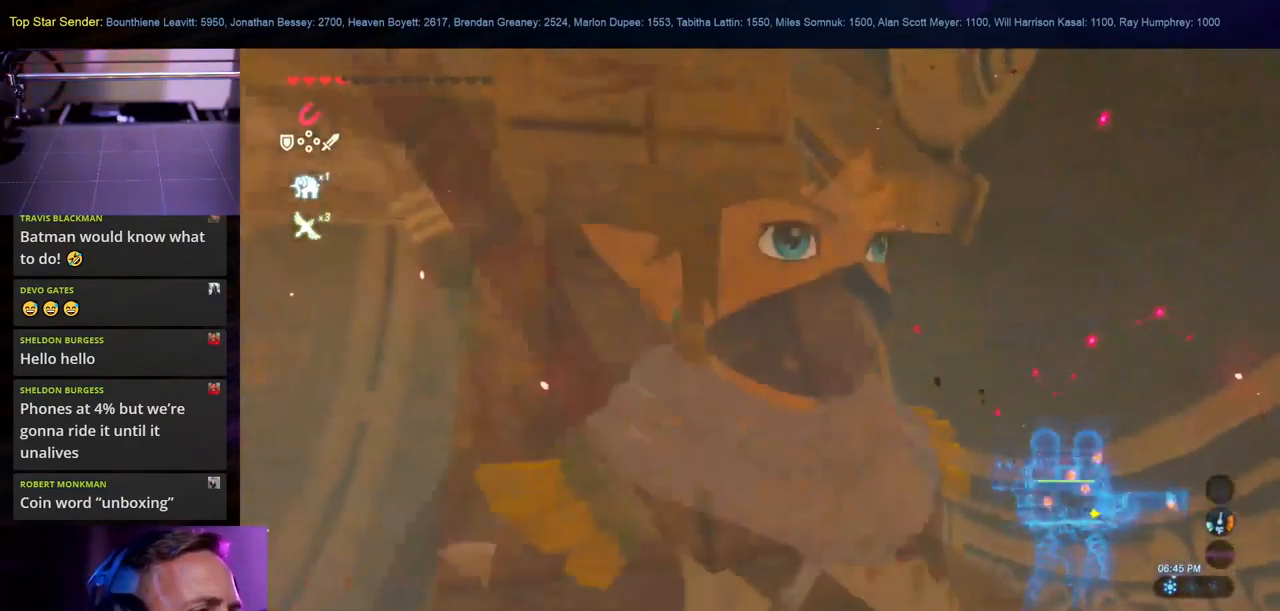
{"dt_ms": 500, "buttons": [], "left_stick": "center", "right_stick": "center", "events": [[84, "left_stick", "right"], [167, "right_stick", "center"], [367, "left_stick", "up-right"], [500, "left_stick", "center"]]}
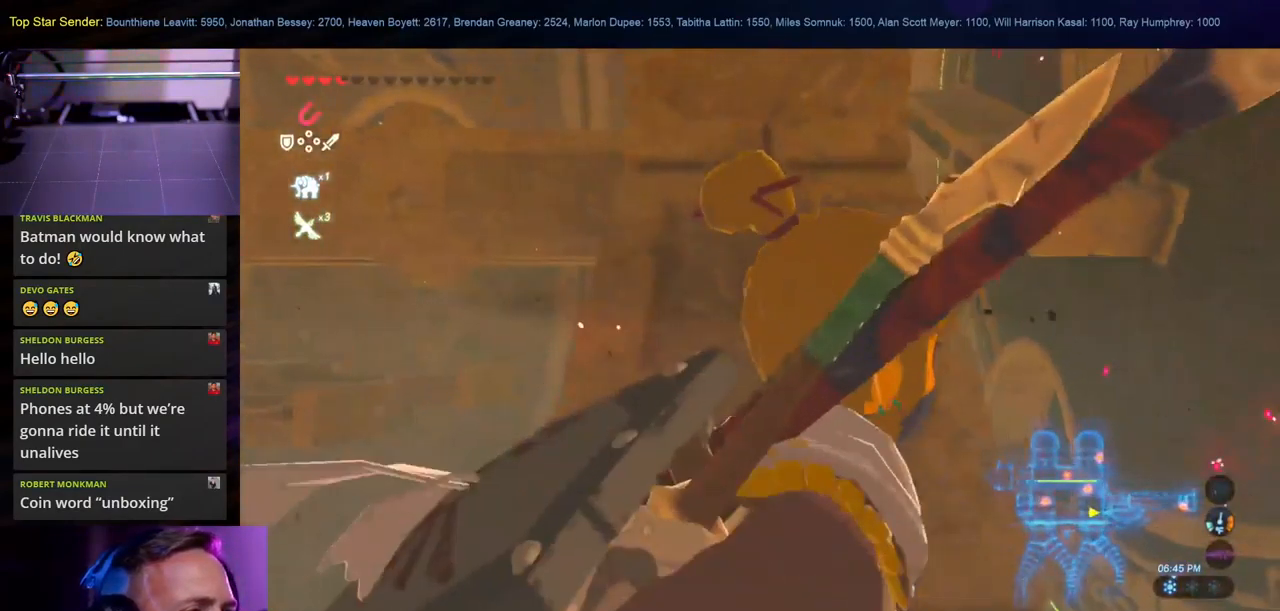
{"dt_ms": 500, "buttons": [], "left_stick": "center", "right_stick": "center", "events": [[134, "left_stick", "right"], [400, "left_stick", "center"]]}
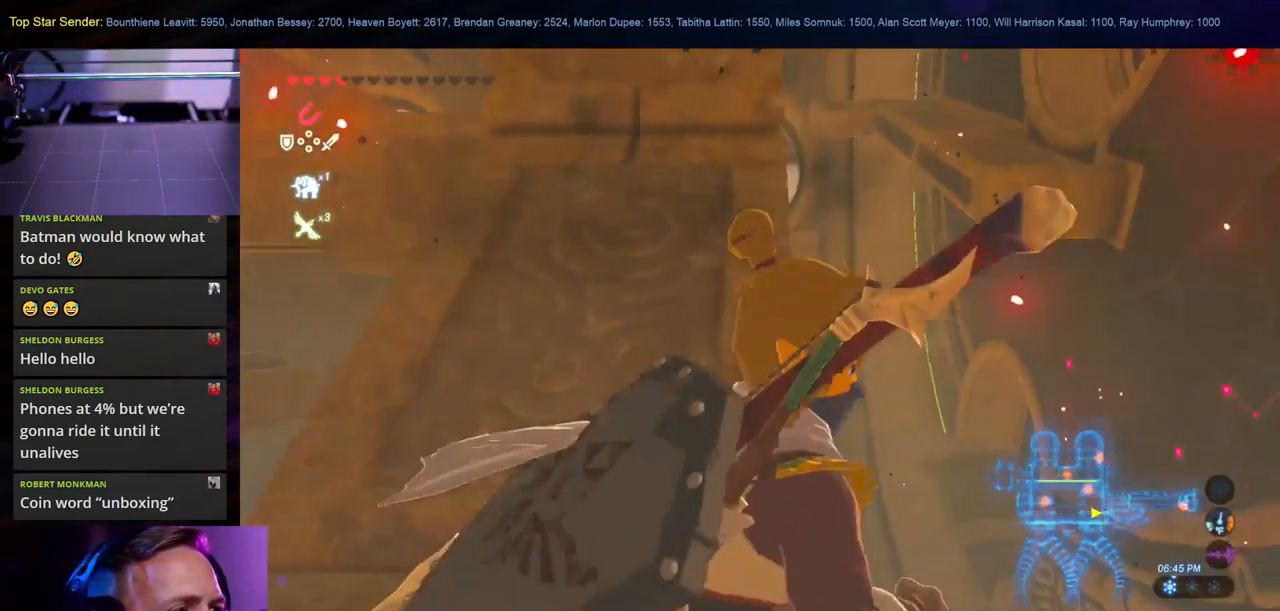
{"dt_ms": 500, "buttons": [], "left_stick": "up-right", "right_stick": "center", "events": [[50, "left_stick", "right"], [384, "left_stick", "up-right"]]}
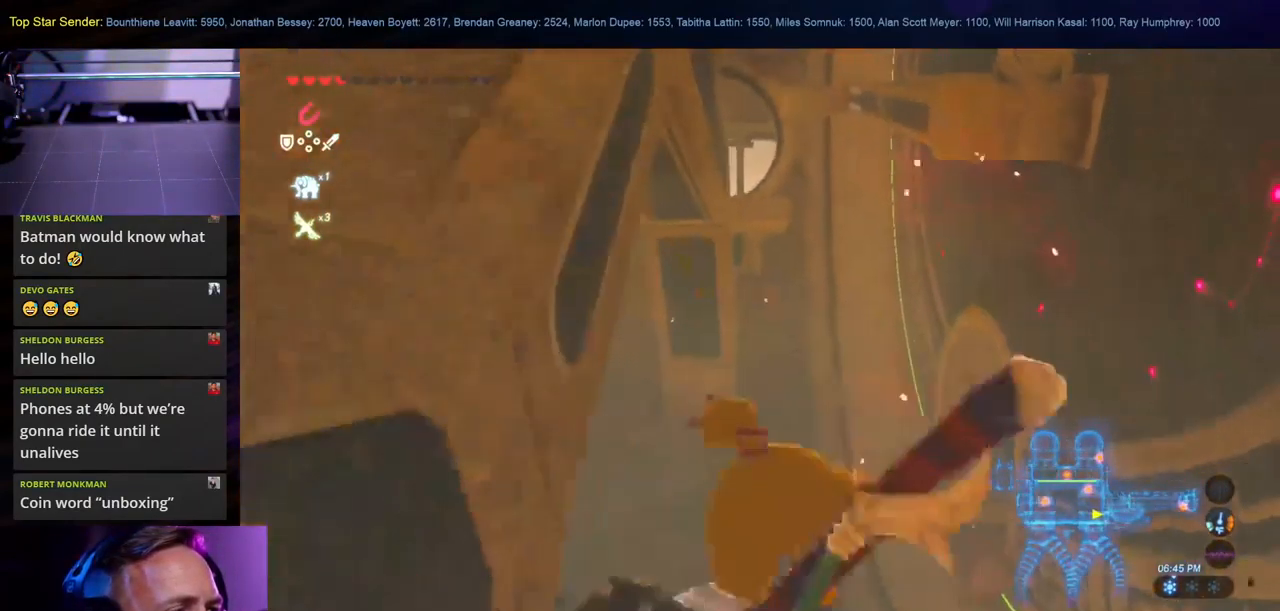
{"dt_ms": 501, "buttons": [], "left_stick": "up", "right_stick": "right", "events": [[84, "right_stick", "down-right"], [184, "left_stick", "up"], [200, "right_stick", "center"], [467, "right_stick", "right"]]}
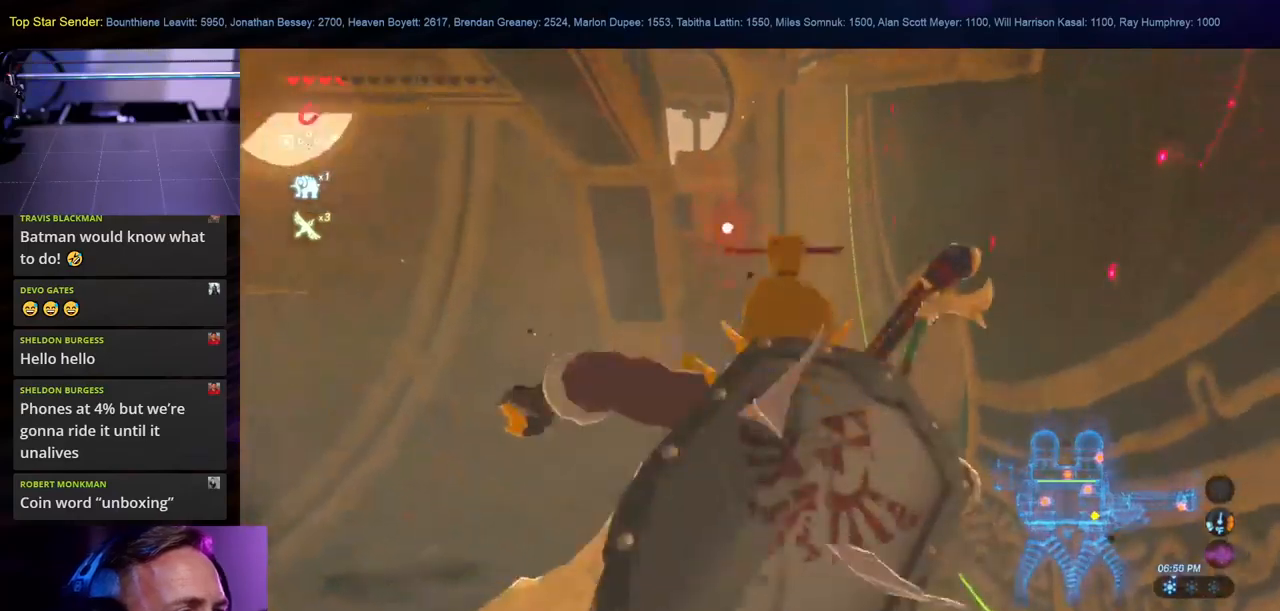
{"dt_ms": 500, "buttons": [], "left_stick": "up-left", "right_stick": "right", "events": [[133, "right_stick", "center"], [216, "right_stick", "right"], [466, "left_stick", "up-left"]]}
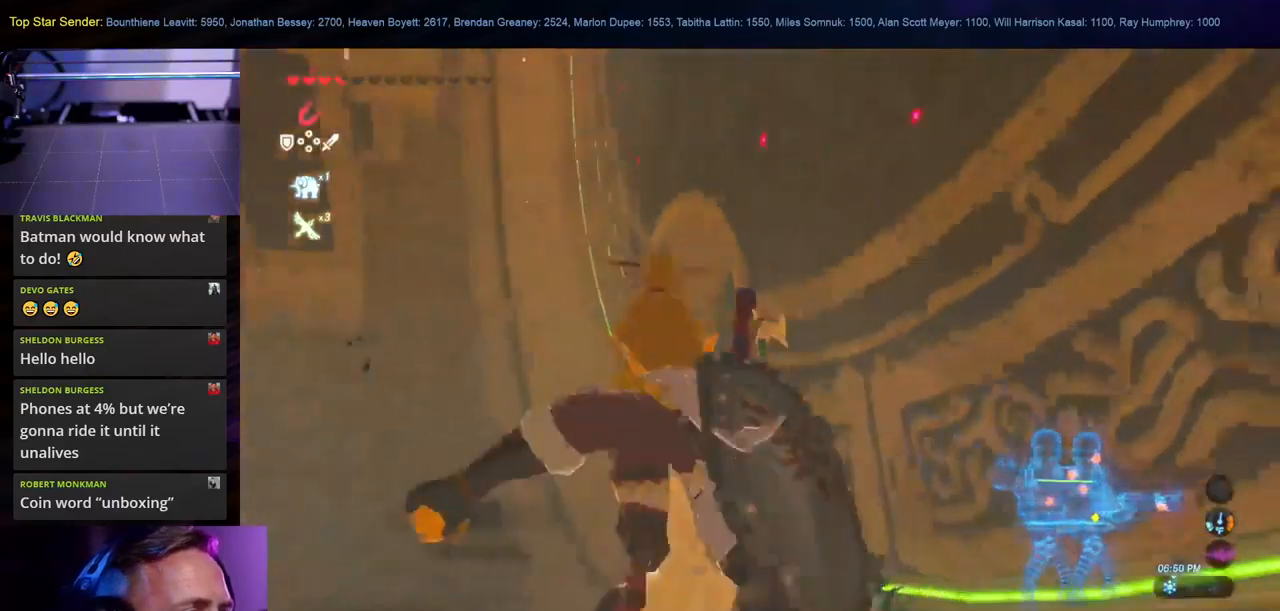
{"dt_ms": 500, "buttons": [], "left_stick": "up-left", "right_stick": "center", "events": [[400, "right_stick", "center"]]}
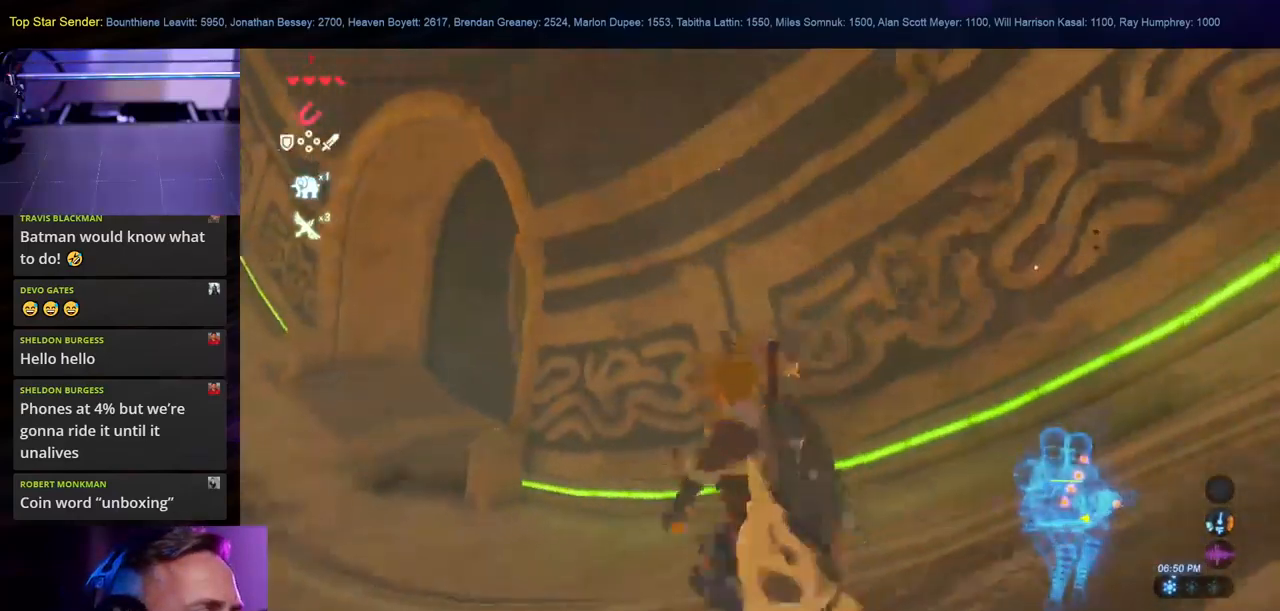
{"dt_ms": 500, "buttons": [], "left_stick": "up-left", "right_stick": "right", "events": [[316, "right_stick", "right"]]}
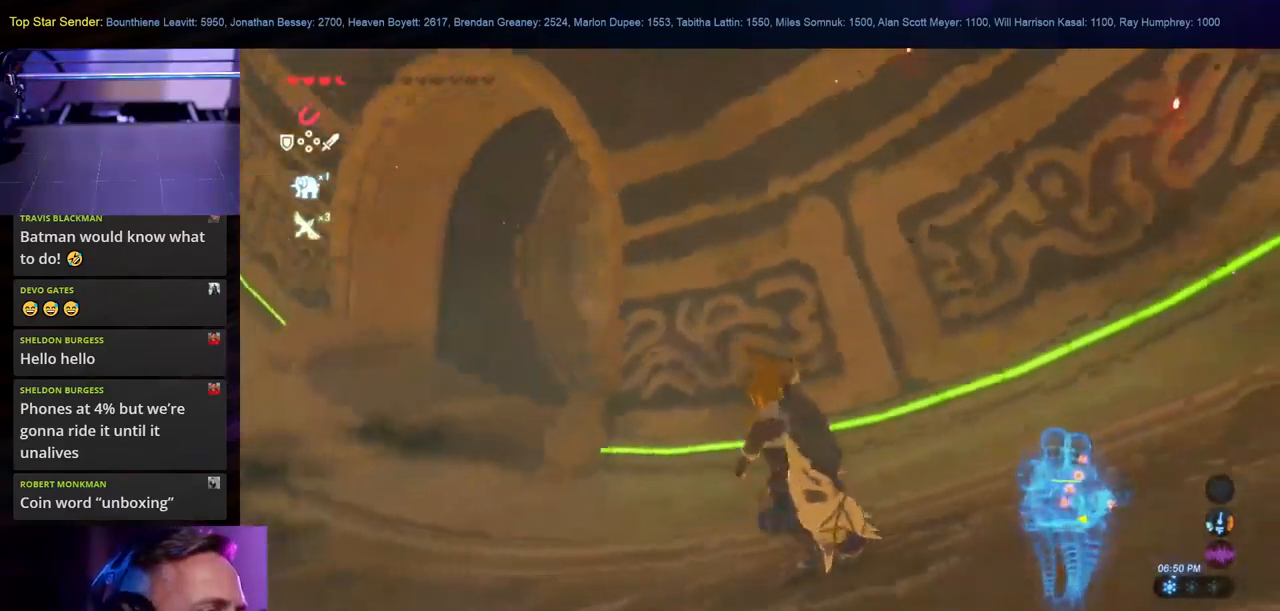
{"dt_ms": 500, "buttons": [], "left_stick": "up-left", "right_stick": "center", "events": [[33, "right_stick", "center"]]}
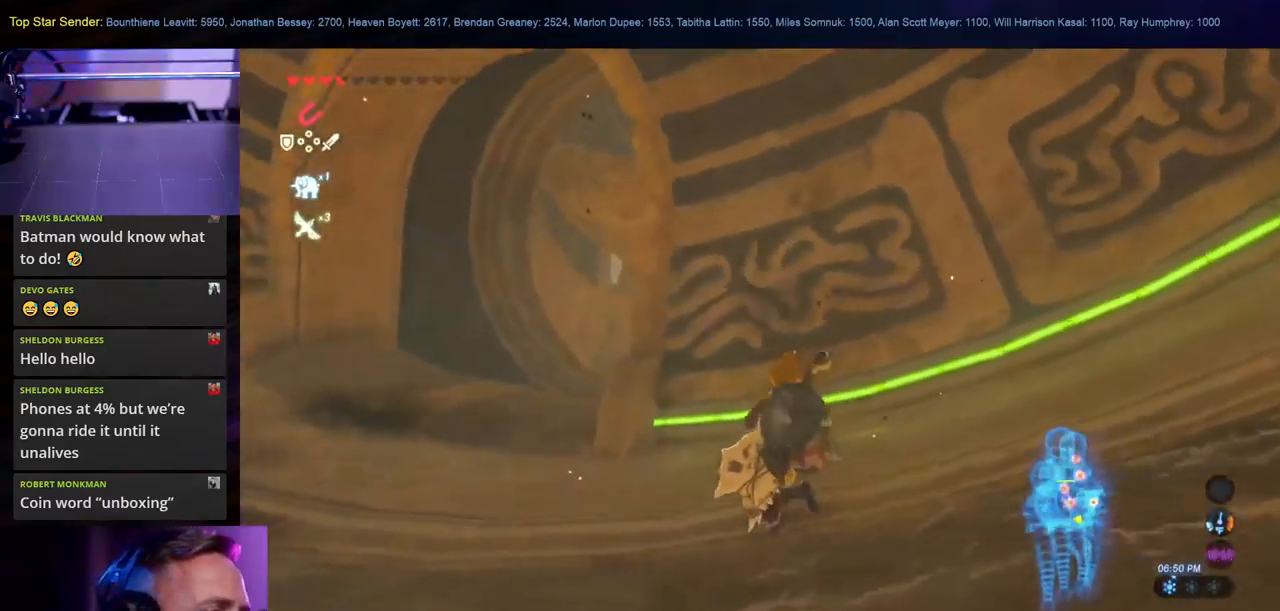
{"dt_ms": 500, "buttons": [], "left_stick": "up-left", "right_stick": "center", "events": [[166, "right_stick", "down-right"], [316, "right_stick", "down"], [466, "right_stick", "center"]]}
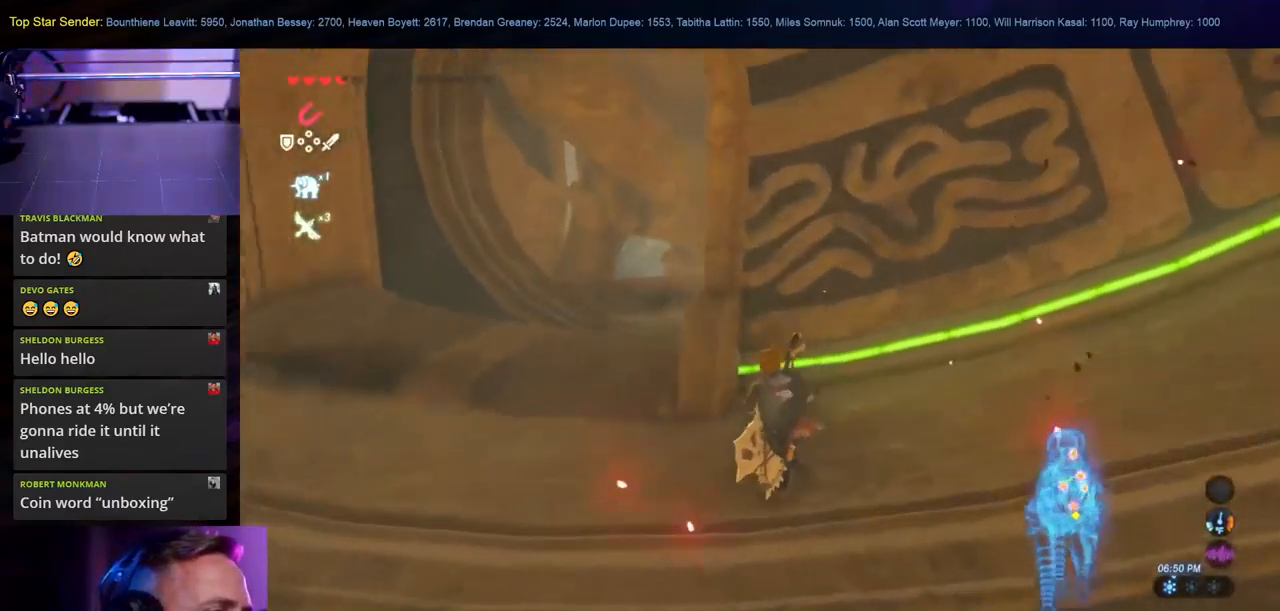
{"dt_ms": 500, "buttons": [], "left_stick": "up-left", "right_stick": "right", "events": [[450, "right_stick", "right"]]}
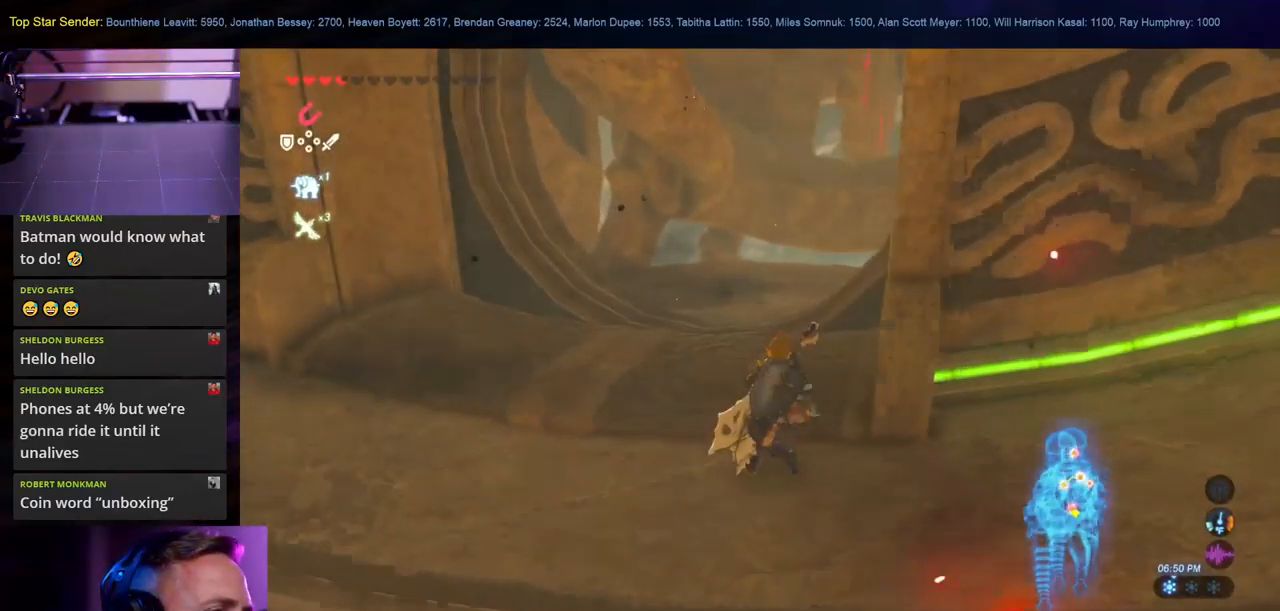
{"dt_ms": 500, "buttons": [], "left_stick": "up-left", "right_stick": "center", "events": [[450, "right_stick", "center"]]}
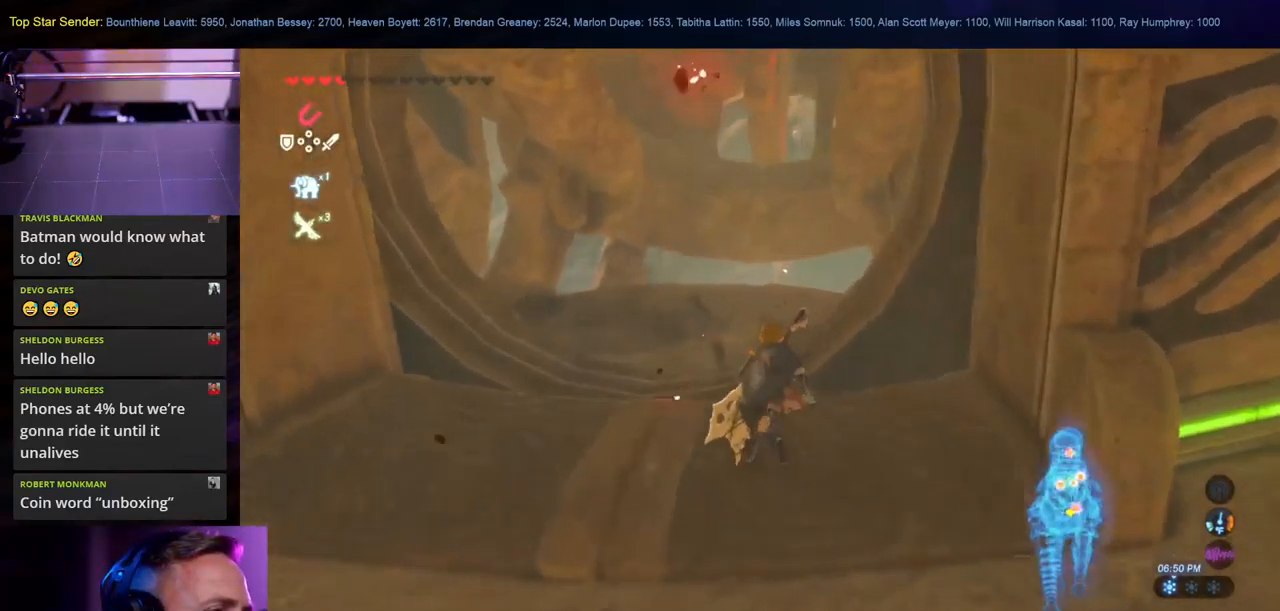
{"dt_ms": 500, "buttons": [], "left_stick": "left", "right_stick": "up-left", "events": [[166, "left_stick", "center"], [350, "right_stick", "up-left"], [483, "left_stick", "left"]]}
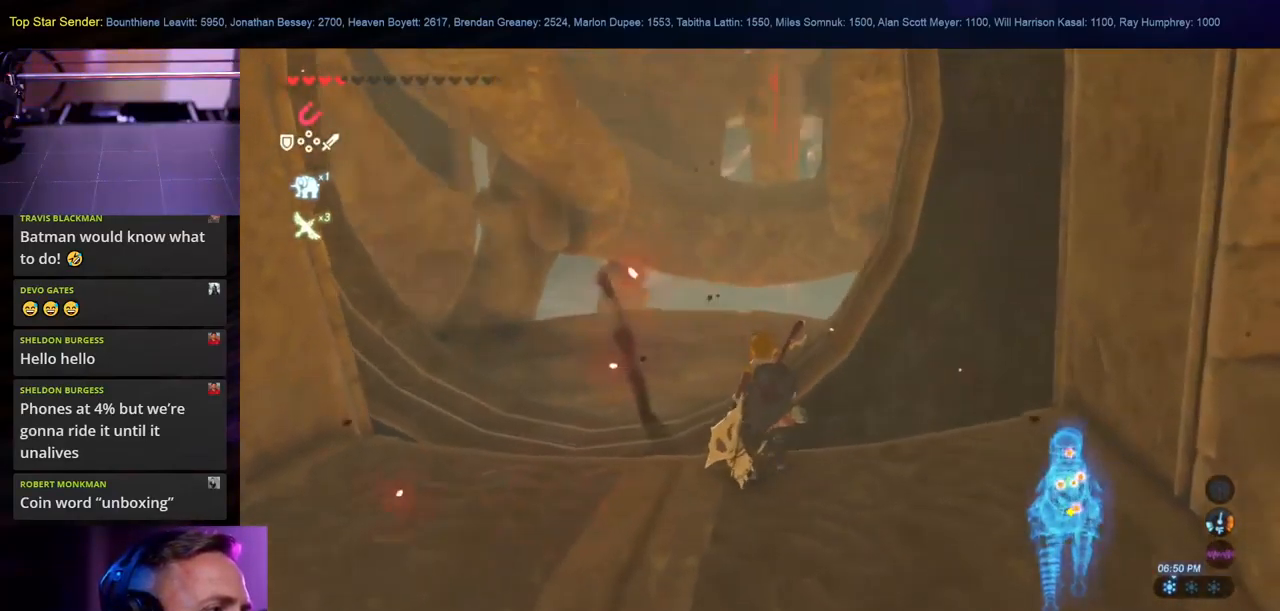
{"dt_ms": 500, "buttons": [], "left_stick": "down-left", "right_stick": "center", "events": [[66, "right_stick", "up"], [200, "right_stick", "center"], [266, "left_stick", "center"], [450, "left_stick", "down-left"]]}
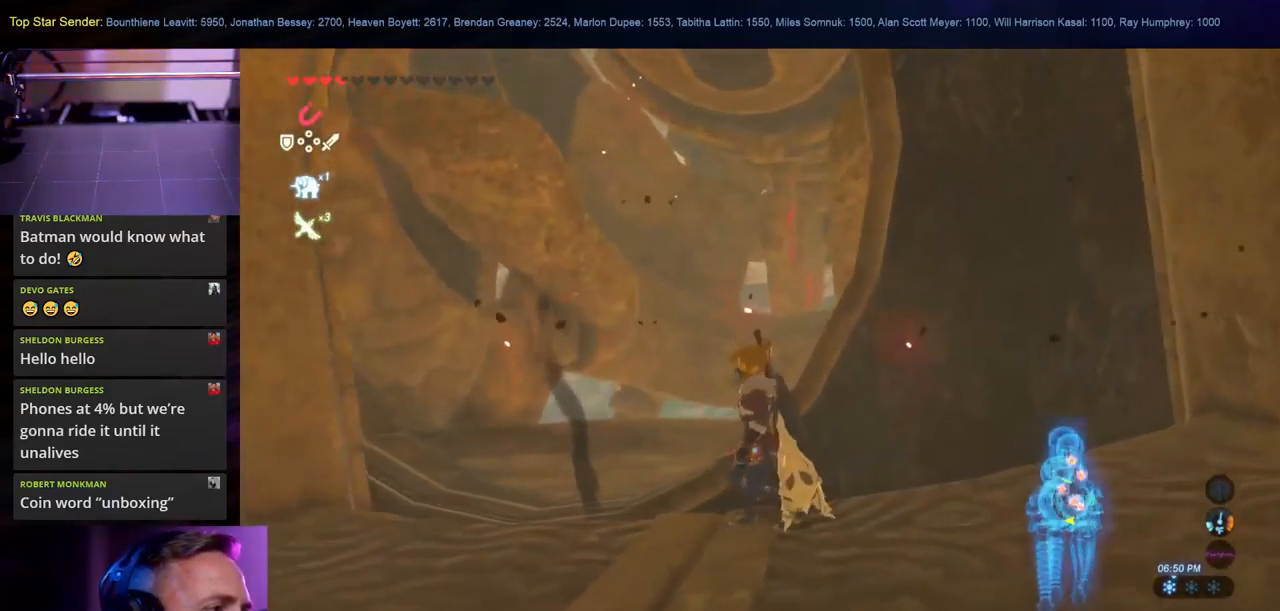
{"dt_ms": 500, "buttons": [], "left_stick": "left", "right_stick": "up", "events": [[316, "right_stick", "up"], [350, "left_stick", "center"], [500, "left_stick", "left"]]}
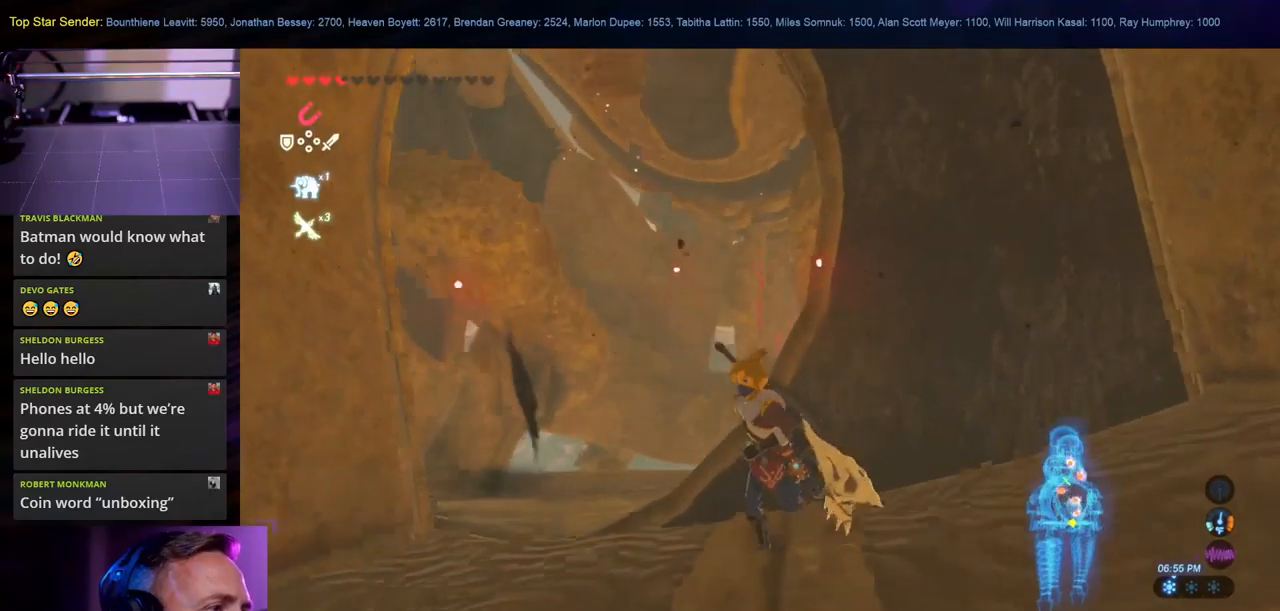
{"dt_ms": 500, "buttons": [], "left_stick": "center", "right_stick": "up", "events": [[150, "left_stick", "center"]]}
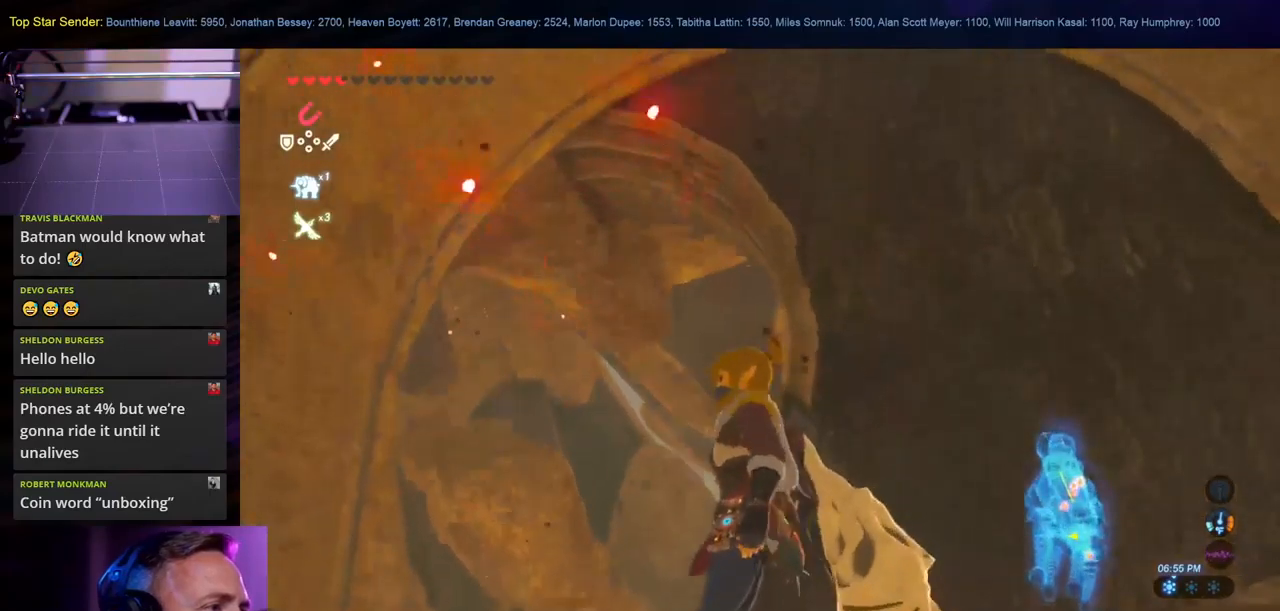
{"dt_ms": 500, "buttons": [], "left_stick": "center", "right_stick": "down-left", "events": [[117, "right_stick", "center"], [133, "left_stick", "left"], [200, "right_stick", "down-left"], [433, "left_stick", "center"]]}
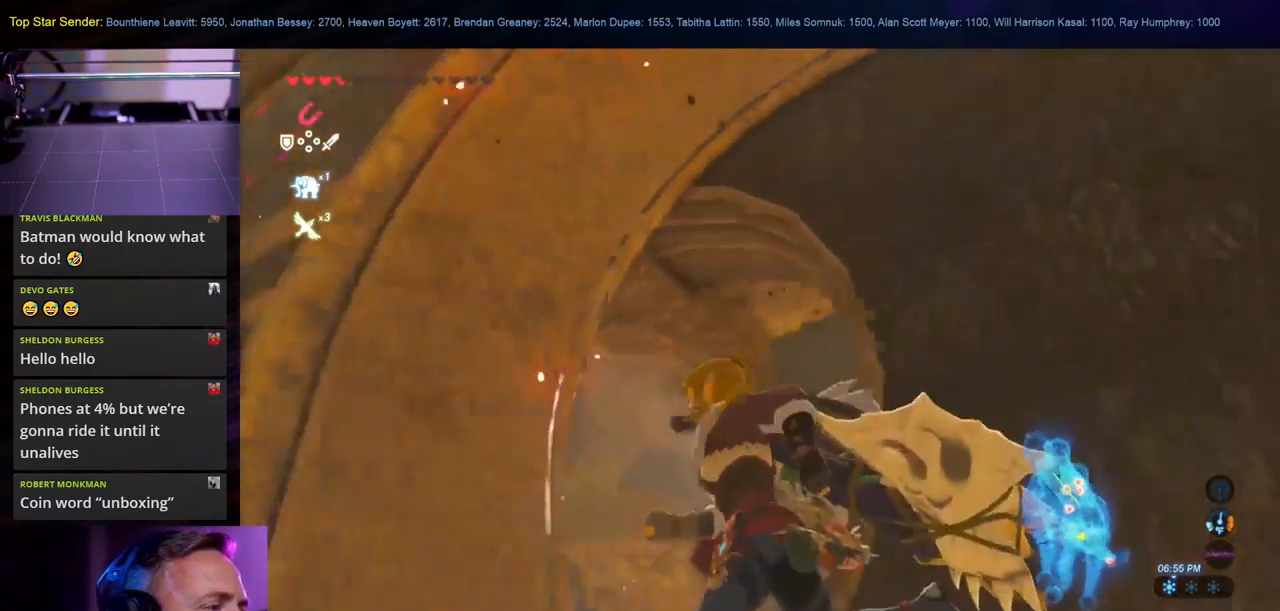
{"dt_ms": 500, "buttons": [], "left_stick": "up-right", "right_stick": "down", "events": [[167, "right_stick", "down"], [400, "L1", "down"], [417, "left_stick", "up-right"], [467, "L1", "up"]]}
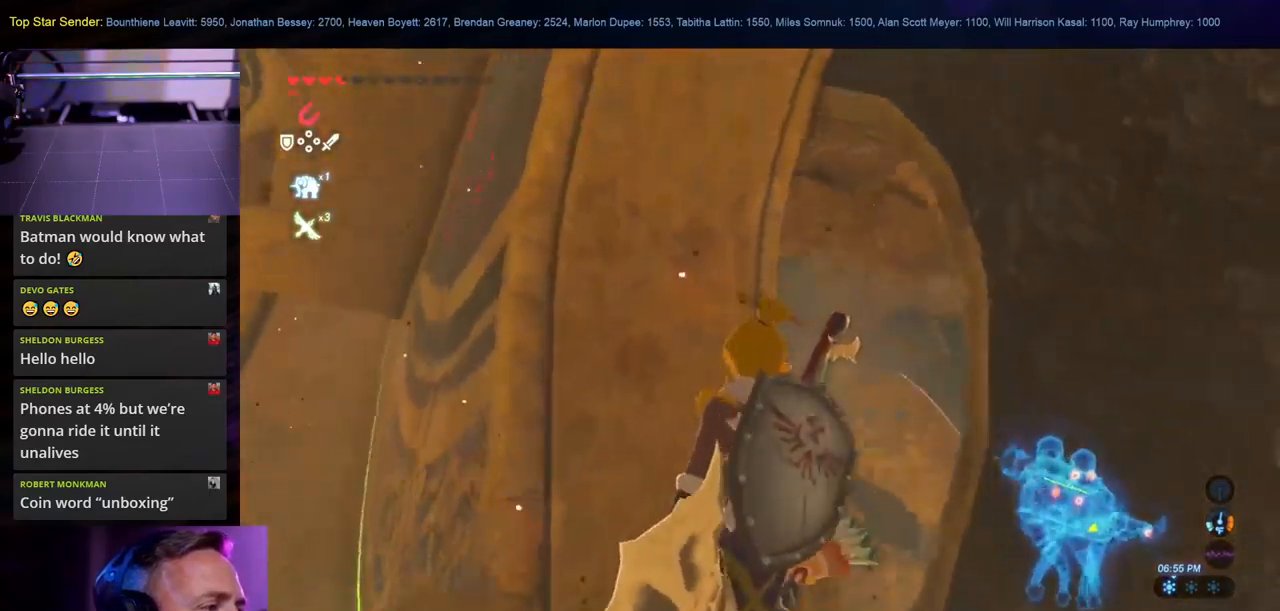
{"dt_ms": 1000, "buttons": [], "left_stick": "up", "right_stick": "up-left"}
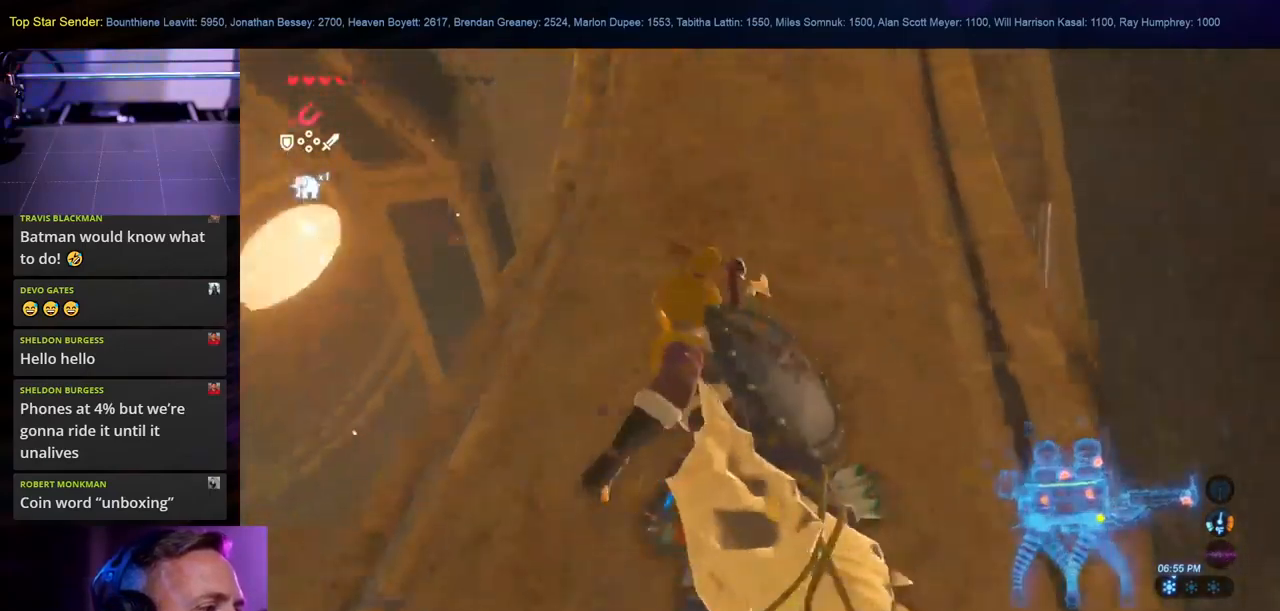
{"dt_ms": 500, "buttons": [], "left_stick": "up", "right_stick": "up", "events": [[217, "right_stick", "up"]]}
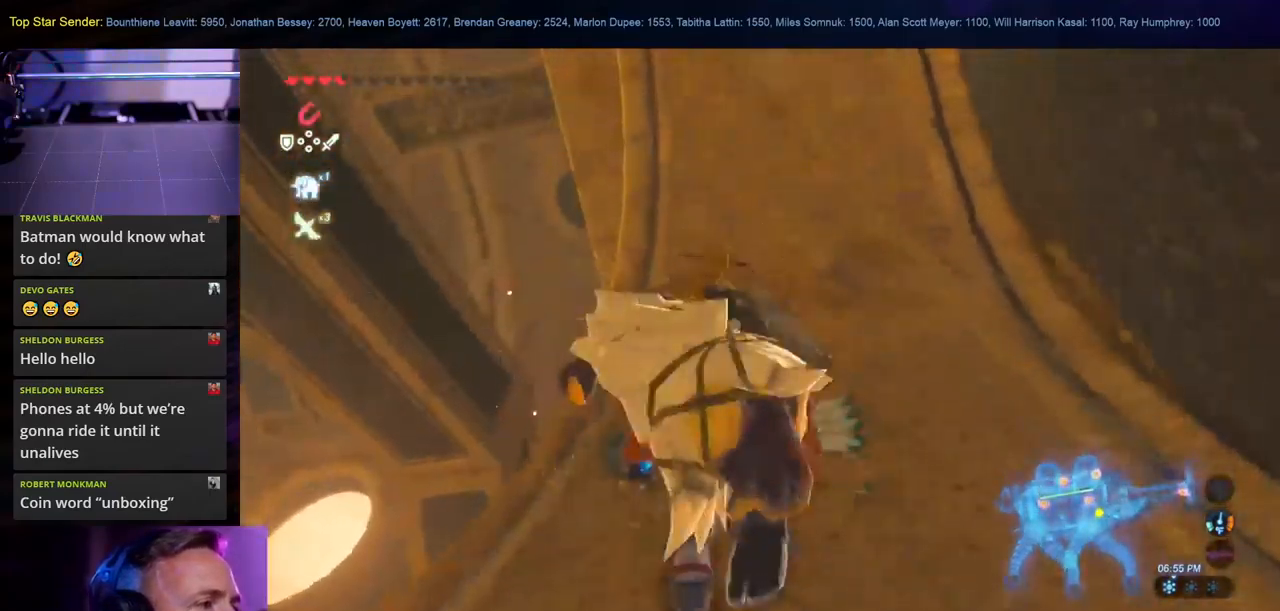
{"dt_ms": 500, "buttons": [], "left_stick": "up", "right_stick": "center", "events": [[400, "L1", "down"], [450, "L1", "up"], [483, "right_stick", "center"]]}
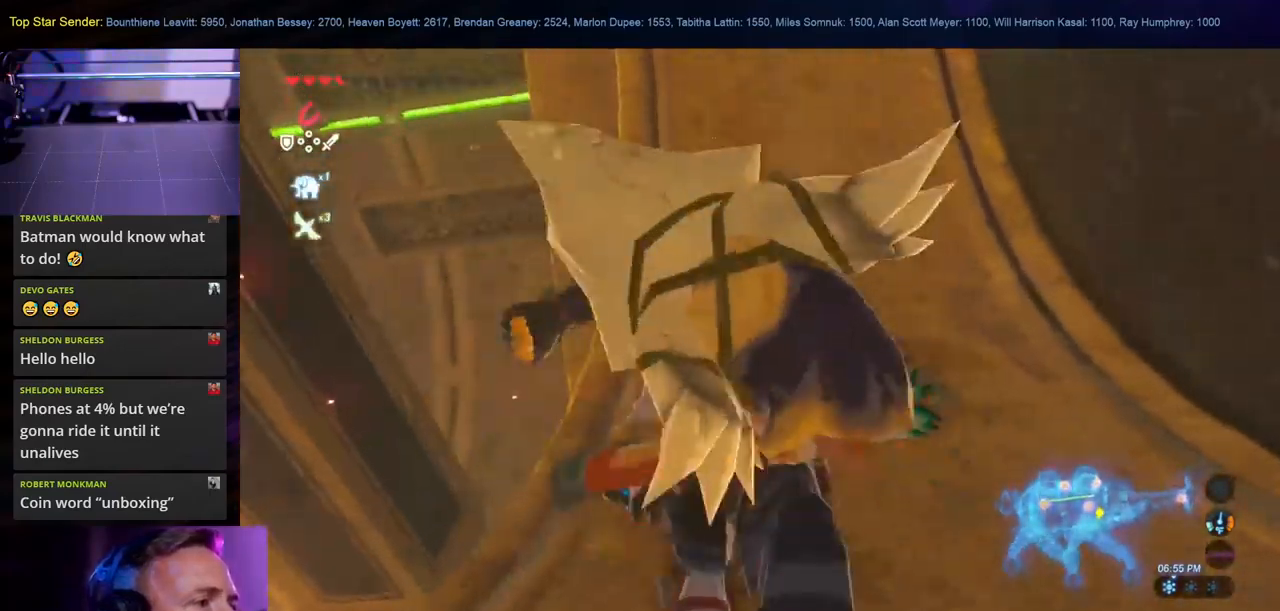
{"dt_ms": 500, "buttons": [], "left_stick": "center", "right_stick": "center", "events": [[67, "L1", "down"], [167, "L1", "up"], [200, "right_stick", "down"], [250, "right_stick", "center"], [283, "L1", "down"], [333, "L1", "up"], [350, "left_stick", "center"]]}